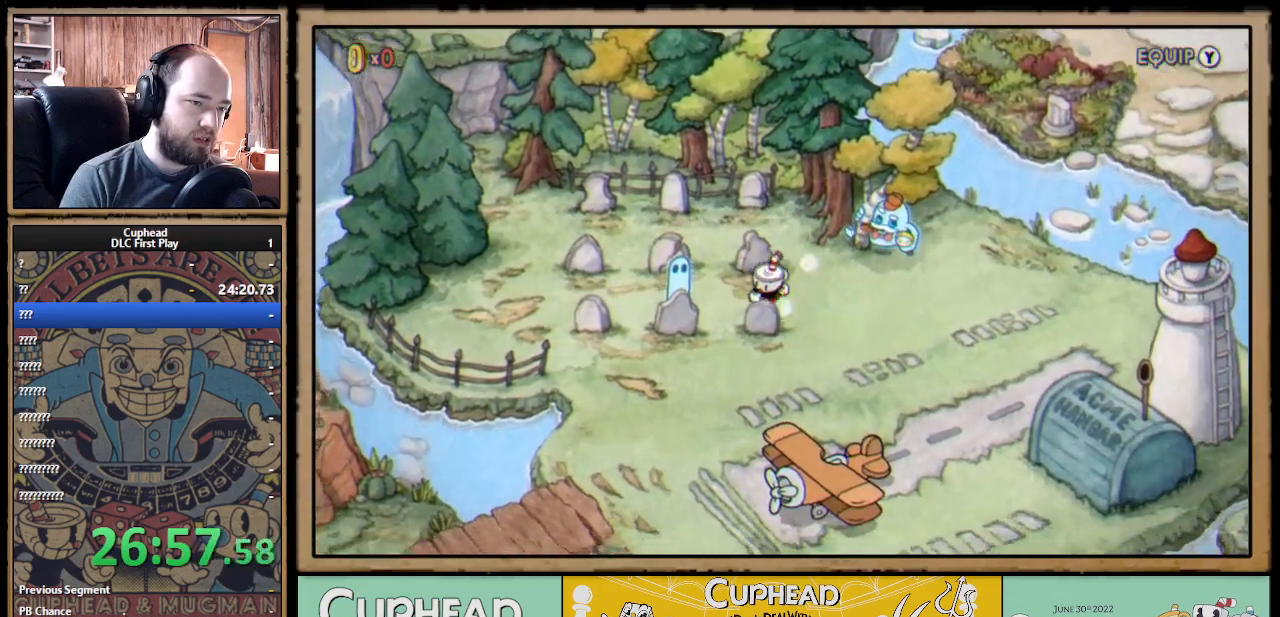
Gameplay with a controller (Xbox layout); each line is a JSON object with the inputs held at the frame after it. "events" lists button and stick changes between this image and that frame as [ms after this image, input, new state], when the widget could be followed in between.
{"buttons": ["DPAD_DOWN"], "left_stick": "center", "right_stick": "center", "events": [[33, "DPAD_LEFT", "up"], [133, "A", "up"], [317, "DPAD_LEFT", "down"], [500, "DPAD_LEFT", "up"]]}
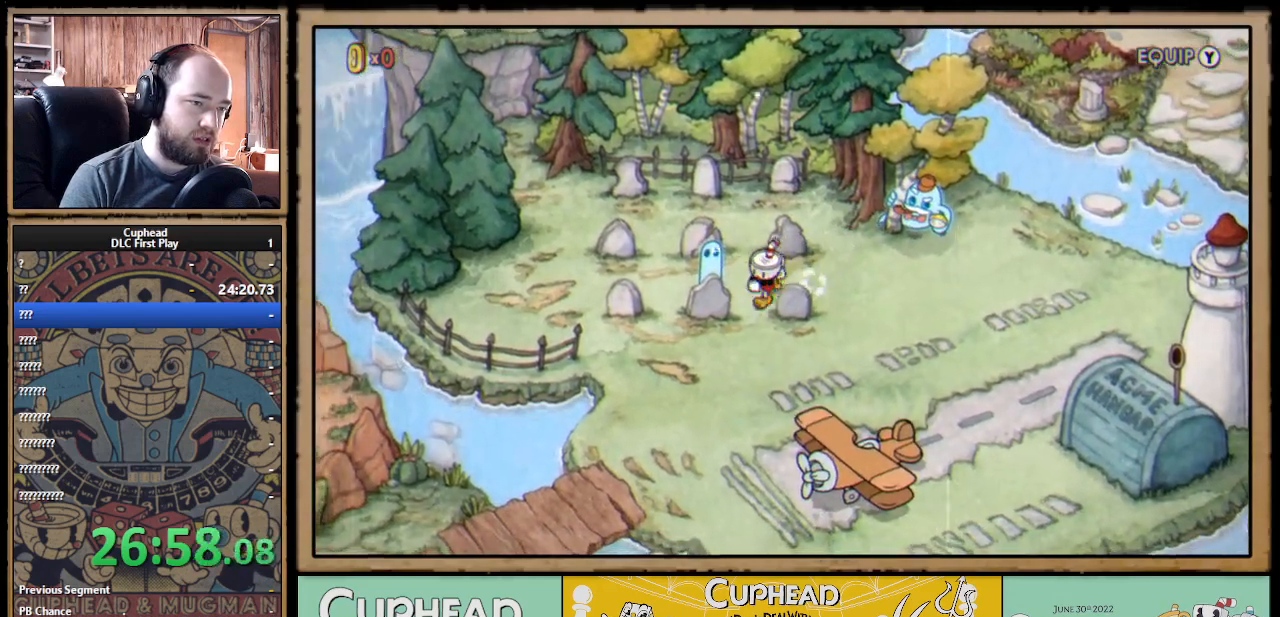
{"buttons": ["DPAD_UP", "DPAD_LEFT"], "left_stick": "center", "right_stick": "center", "events": [[150, "DPAD_LEFT", "down"], [167, "DPAD_DOWN", "up"], [183, "A", "down"], [283, "A", "up"], [383, "A", "down"], [417, "DPAD_UP", "down"], [467, "A", "up"]]}
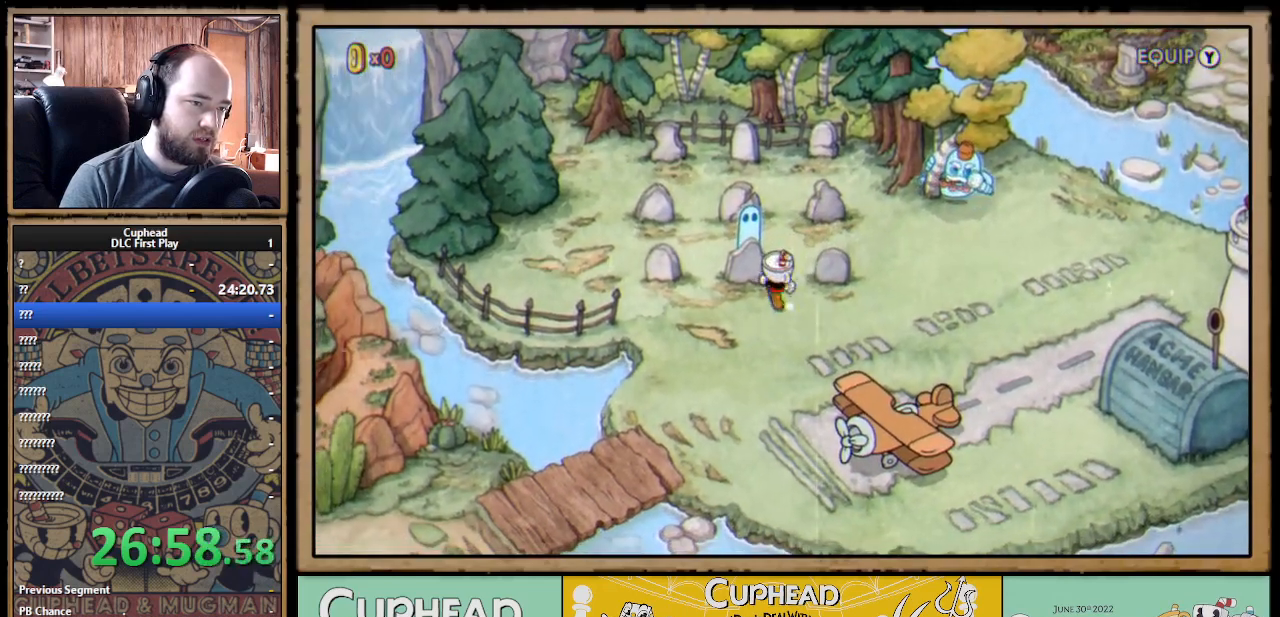
{"buttons": ["A", "DPAD_UP", "DPAD_LEFT"], "left_stick": "center", "right_stick": "center", "events": [[67, "A", "down"], [133, "A", "up"], [150, "DPAD_UP", "up"], [233, "A", "down"], [300, "DPAD_UP", "down"], [350, "A", "up"], [400, "A", "down"]]}
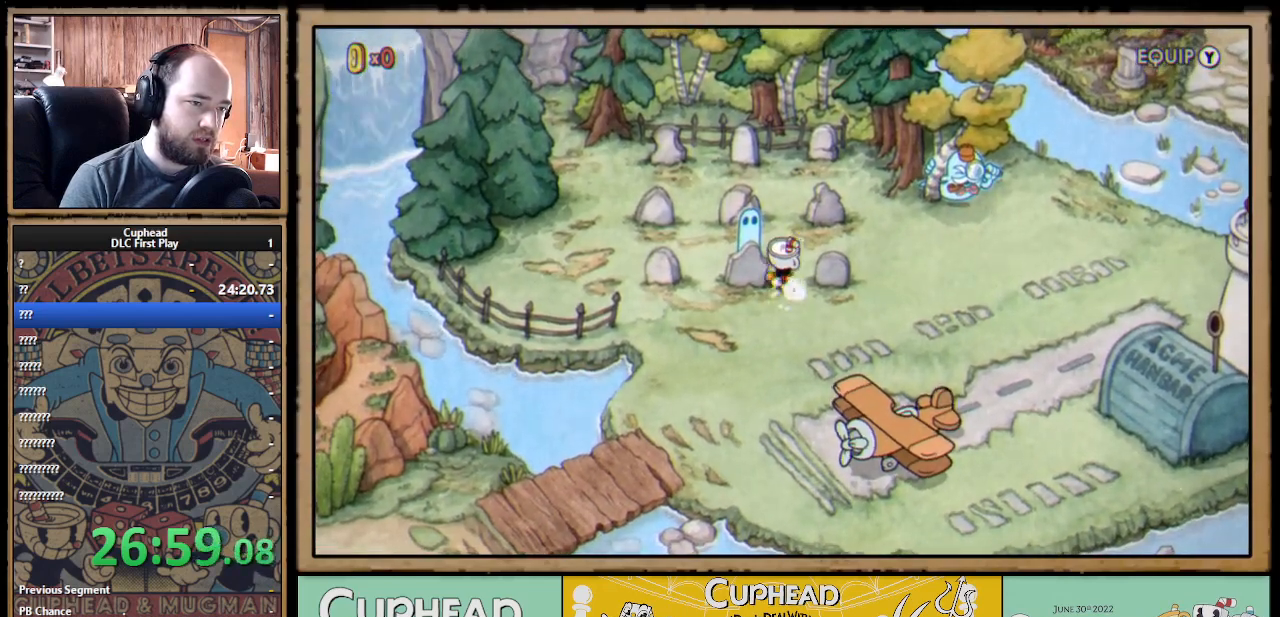
{"buttons": ["A", "DPAD_LEFT"], "left_stick": "center", "right_stick": "center", "events": [[33, "A", "up"], [100, "A", "down"], [167, "A", "up"], [200, "DPAD_UP", "up"], [267, "A", "down"], [267, "DPAD_UP", "down"], [350, "DPAD_UP", "up"], [367, "A", "up"], [467, "A", "down"]]}
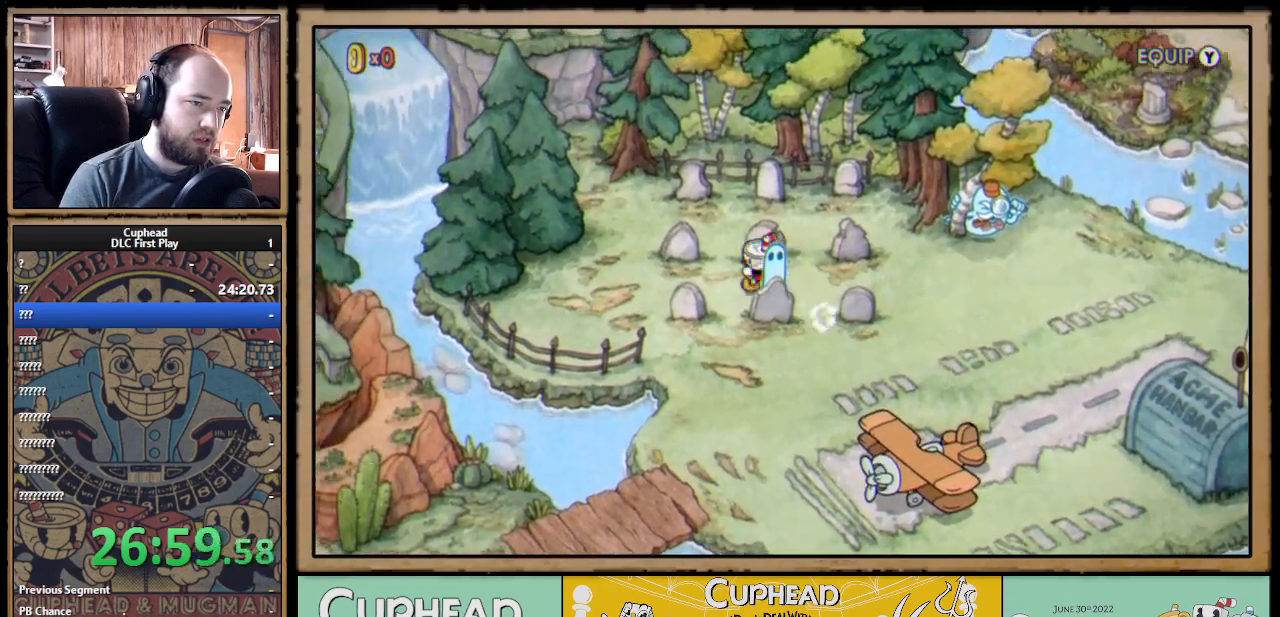
{"buttons": ["A", "DPAD_LEFT"], "left_stick": "center", "right_stick": "center", "events": [[50, "A", "up"], [83, "DPAD_DOWN", "down"], [133, "A", "down"], [217, "A", "up"], [317, "A", "down"], [367, "DPAD_DOWN", "up"], [400, "A", "up"], [483, "A", "down"]]}
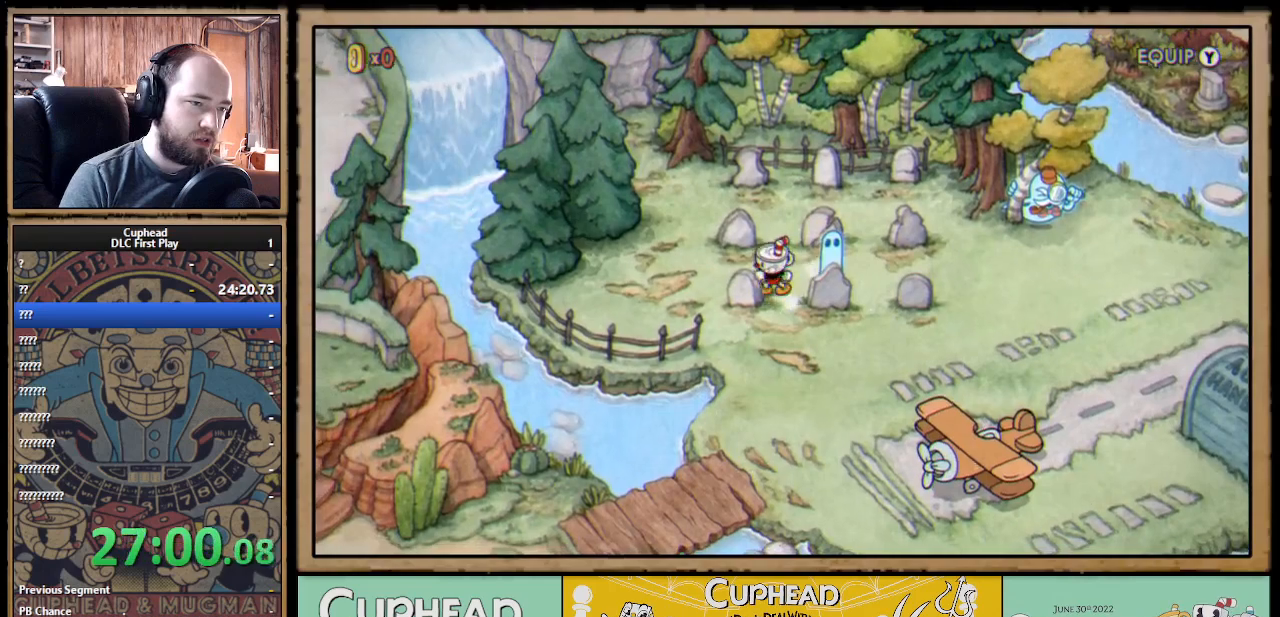
{"buttons": ["DPAD_UP"], "left_stick": "center", "right_stick": "center", "events": [[83, "A", "up"], [167, "A", "down"], [250, "A", "up"], [283, "DPAD_UP", "down"], [350, "A", "down"], [450, "A", "up"], [483, "DPAD_LEFT", "up"]]}
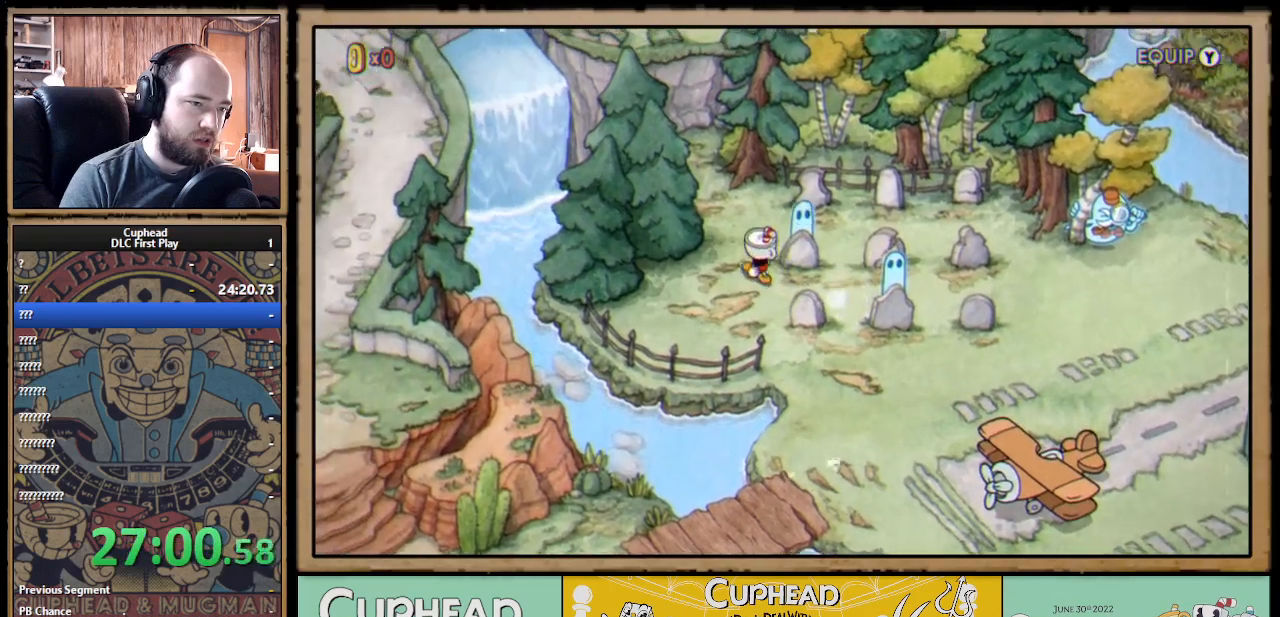
{"buttons": ["DPAD_RIGHT"], "left_stick": "center", "right_stick": "center", "events": [[17, "A", "down"], [83, "DPAD_RIGHT", "down"], [117, "A", "up"], [167, "DPAD_UP", "up"], [233, "DPAD_RIGHT", "up"], [333, "DPAD_RIGHT", "down"]]}
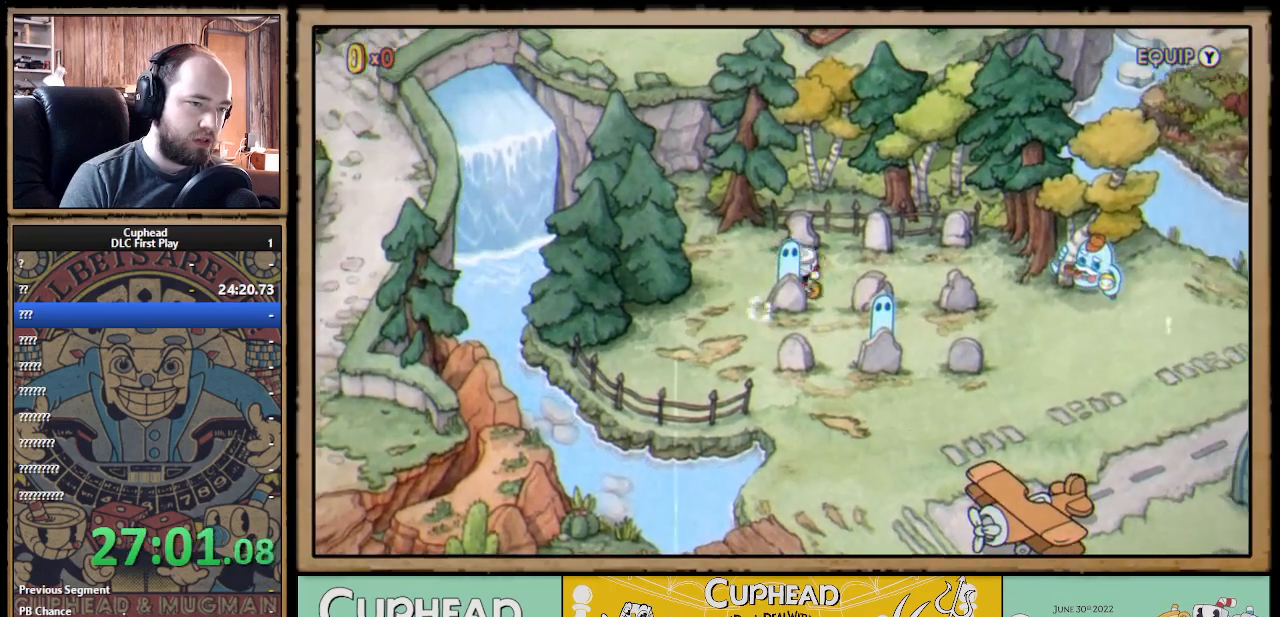
{"buttons": ["DPAD_DOWN", "DPAD_RIGHT"], "left_stick": "center", "right_stick": "center", "events": [[117, "A", "down"], [250, "A", "up"], [367, "A", "down"], [433, "DPAD_DOWN", "down"], [483, "A", "up"]]}
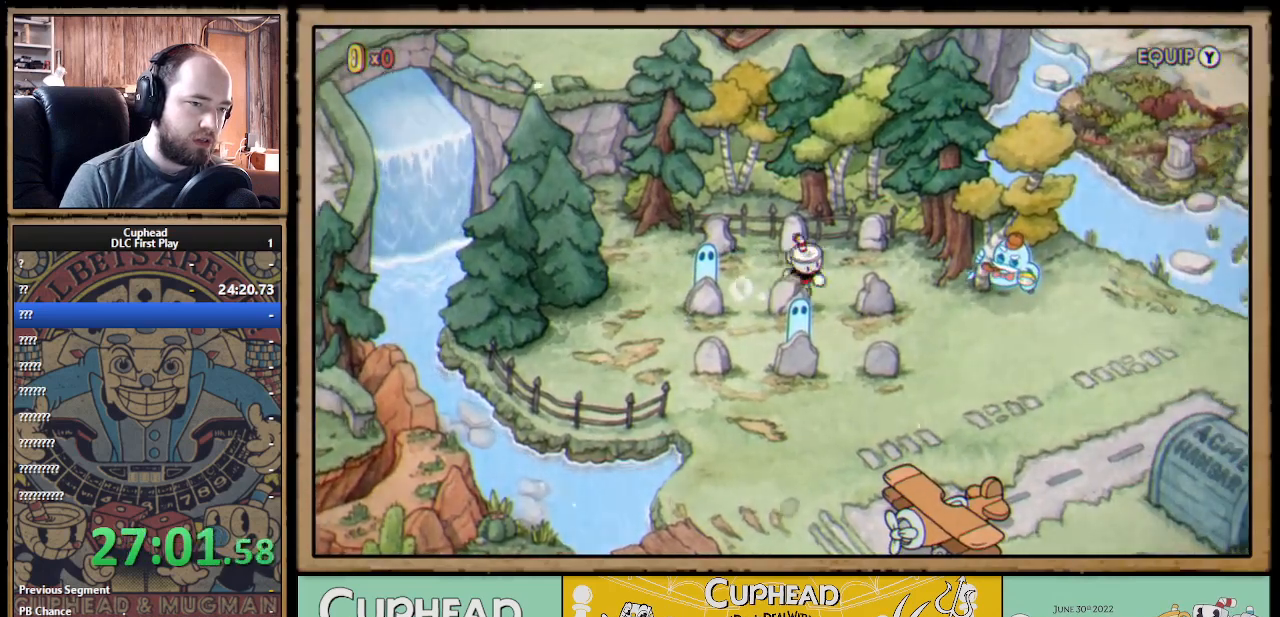
{"buttons": ["A", "DPAD_DOWN"], "left_stick": "center", "right_stick": "center", "events": [[17, "DPAD_DOWN", "up"], [83, "A", "down"], [183, "A", "up"], [333, "DPAD_DOWN", "down"], [367, "DPAD_RIGHT", "up"], [383, "A", "down"]]}
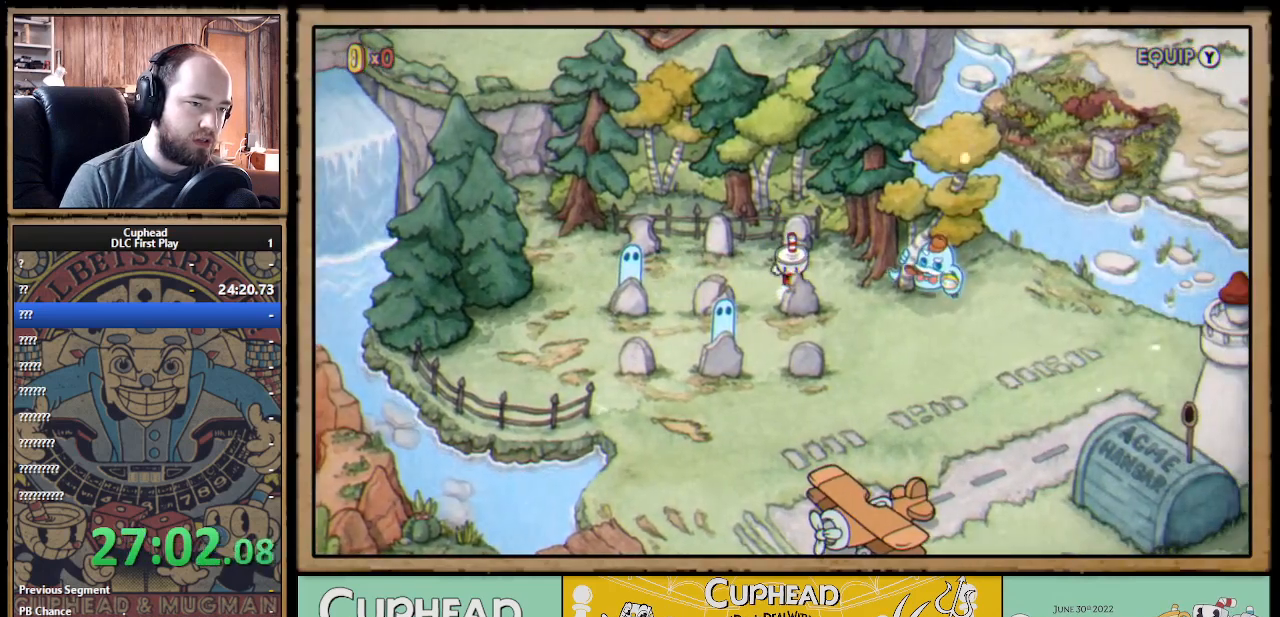
{"buttons": ["DPAD_DOWN"], "left_stick": "center", "right_stick": "center", "events": [[33, "A", "up"], [100, "A", "down"], [100, "DPAD_RIGHT", "down"], [150, "DPAD_DOWN", "up"], [183, "A", "up"], [217, "DPAD_DOWN", "down"], [300, "A", "down"], [300, "DPAD_RIGHT", "up"], [383, "A", "up"], [400, "DPAD_RIGHT", "down"], [467, "DPAD_RIGHT", "up"]]}
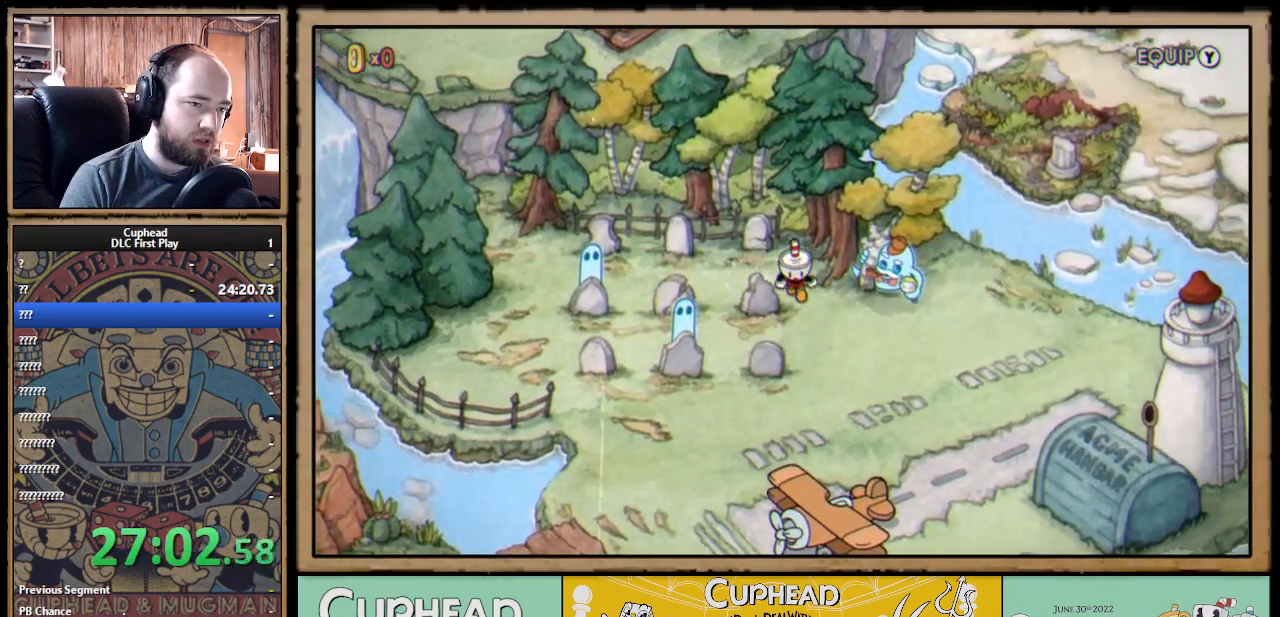
{"buttons": ["DPAD_DOWN", "DPAD_LEFT"], "left_stick": "center", "right_stick": "center", "events": [[17, "A", "down"], [67, "A", "up"], [67, "DPAD_RIGHT", "down"], [133, "DPAD_RIGHT", "up"], [200, "A", "down"], [200, "DPAD_LEFT", "down"], [283, "A", "up"], [383, "A", "down"], [467, "A", "up"]]}
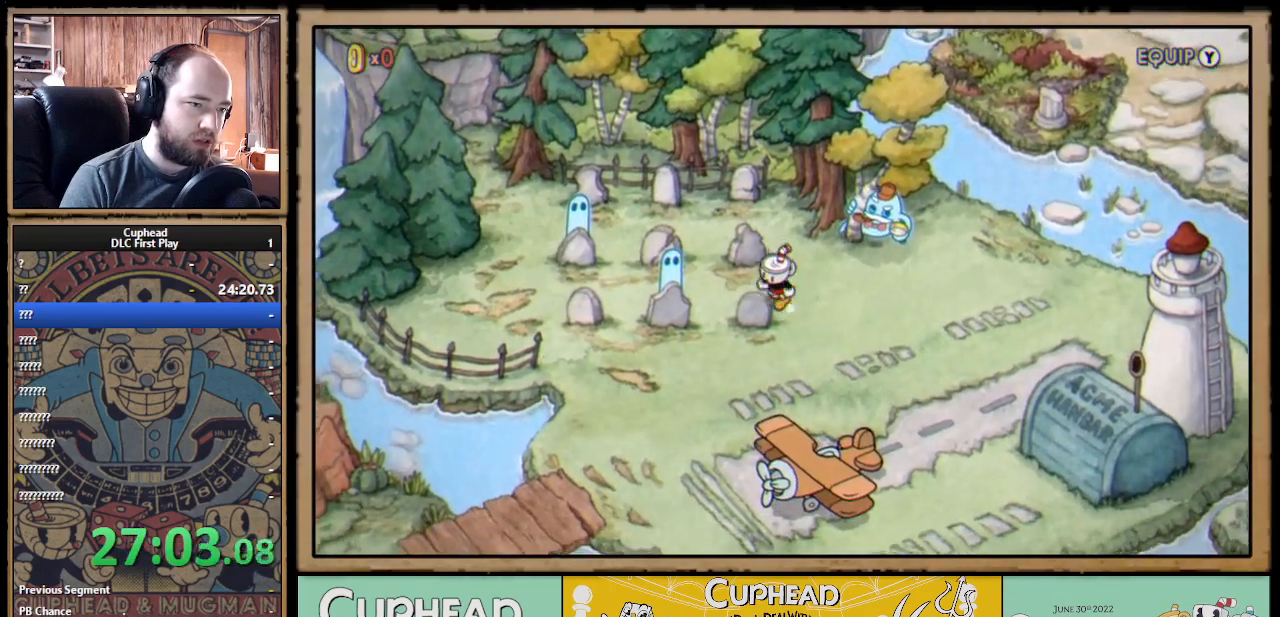
{"buttons": ["A", "DPAD_DOWN"], "left_stick": "center", "right_stick": "center", "events": [[50, "A", "down"], [150, "A", "up"], [233, "A", "down"], [317, "DPAD_LEFT", "up"], [350, "A", "up"], [467, "A", "down"]]}
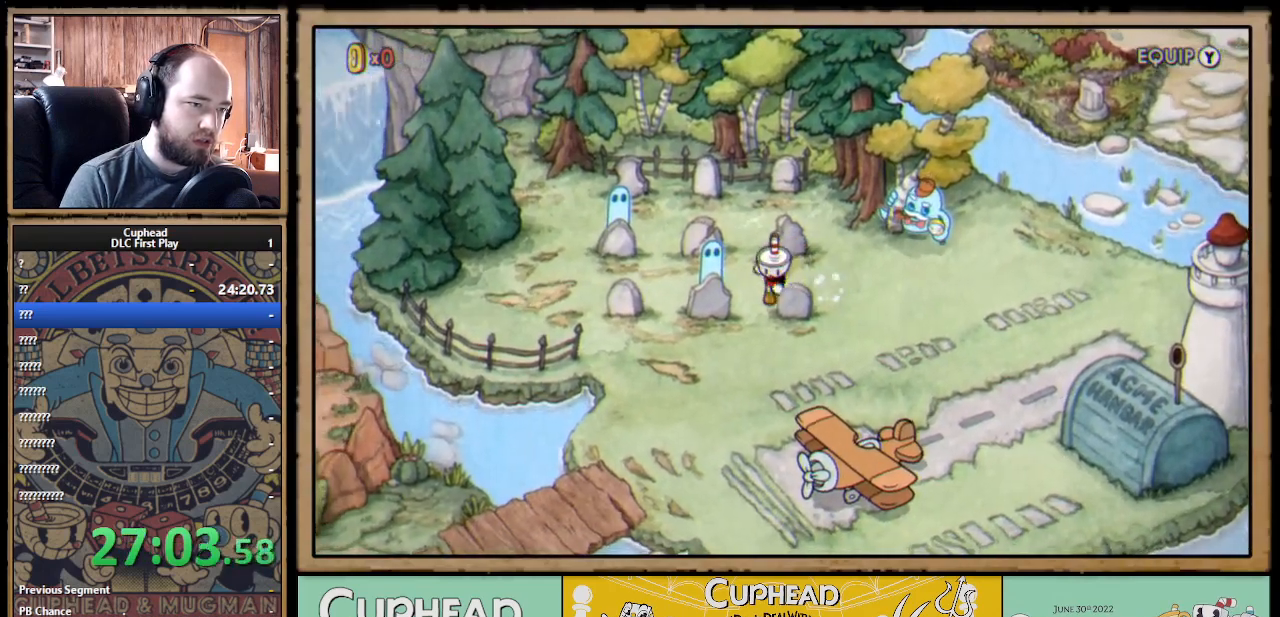
{"buttons": ["DPAD_DOWN", "DPAD_LEFT"], "left_stick": "center", "right_stick": "center", "events": [[50, "A", "up"], [100, "A", "down"], [150, "DPAD_LEFT", "down"], [233, "A", "up"], [317, "A", "down"], [417, "A", "up"]]}
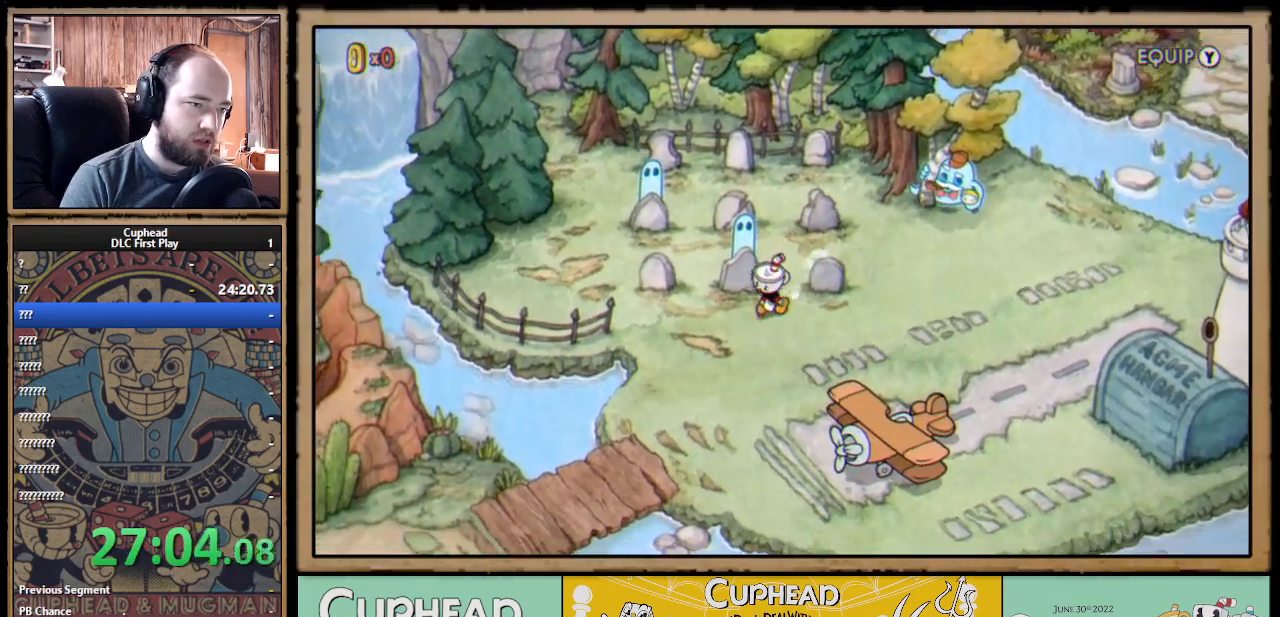
{"buttons": ["DPAD_UP", "DPAD_LEFT"], "left_stick": "center", "right_stick": "center", "events": [[117, "DPAD_DOWN", "up"], [167, "A", "down"], [267, "DPAD_UP", "down"], [317, "A", "up"], [400, "A", "down"], [483, "A", "up"]]}
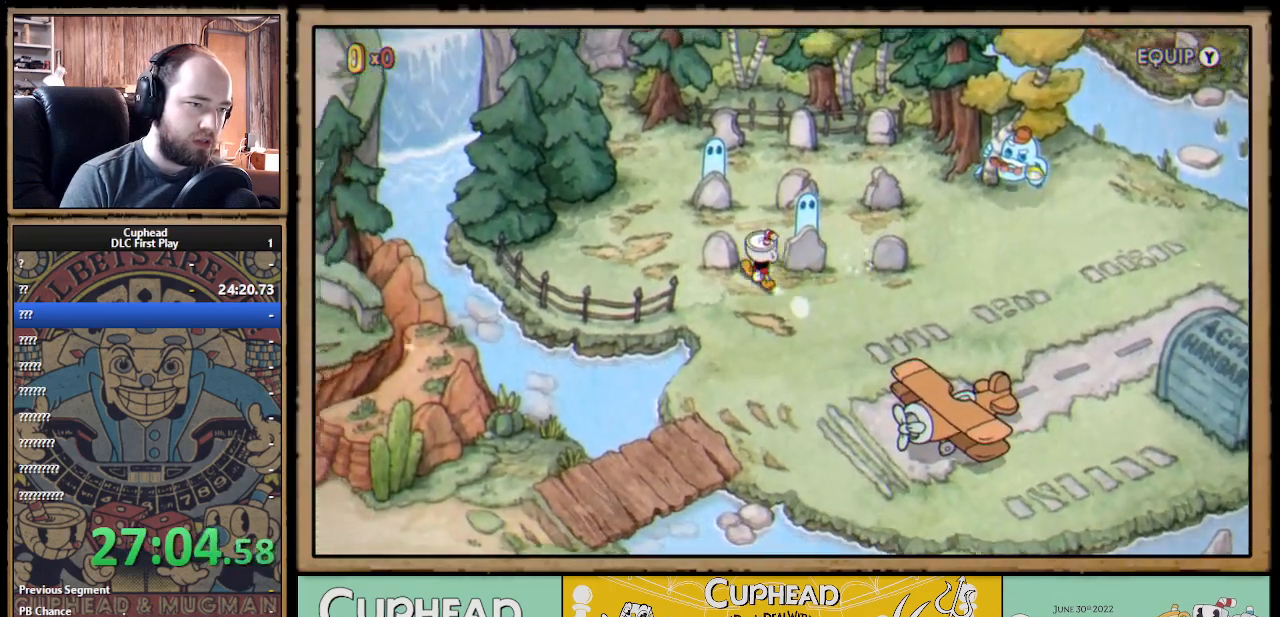
{"buttons": ["A", "DPAD_DOWN", "DPAD_LEFT"], "left_stick": "center", "right_stick": "center", "events": [[83, "A", "down"], [200, "A", "up"], [283, "A", "down"], [350, "A", "up"], [350, "DPAD_UP", "up"], [450, "DPAD_DOWN", "down"], [483, "A", "down"]]}
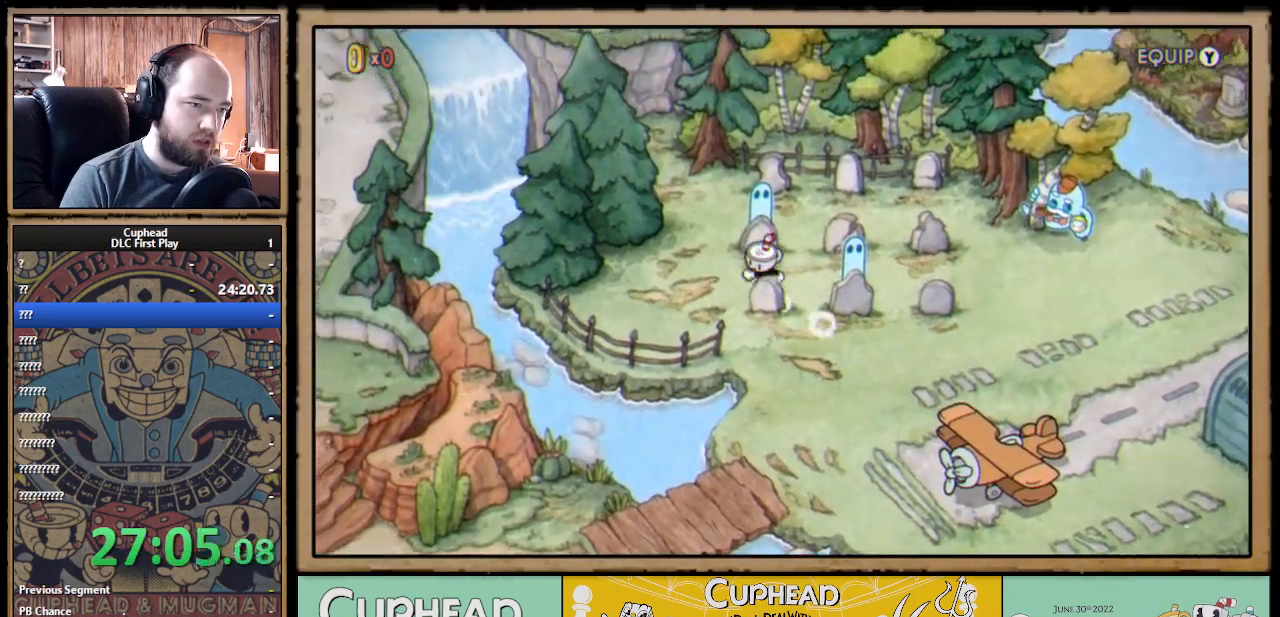
{"buttons": ["DPAD_DOWN", "DPAD_RIGHT"], "left_stick": "center", "right_stick": "center", "events": [[67, "A", "up"], [150, "A", "down"], [233, "DPAD_LEFT", "up"], [300, "A", "up"], [350, "A", "down"], [350, "DPAD_RIGHT", "down"], [433, "A", "up"]]}
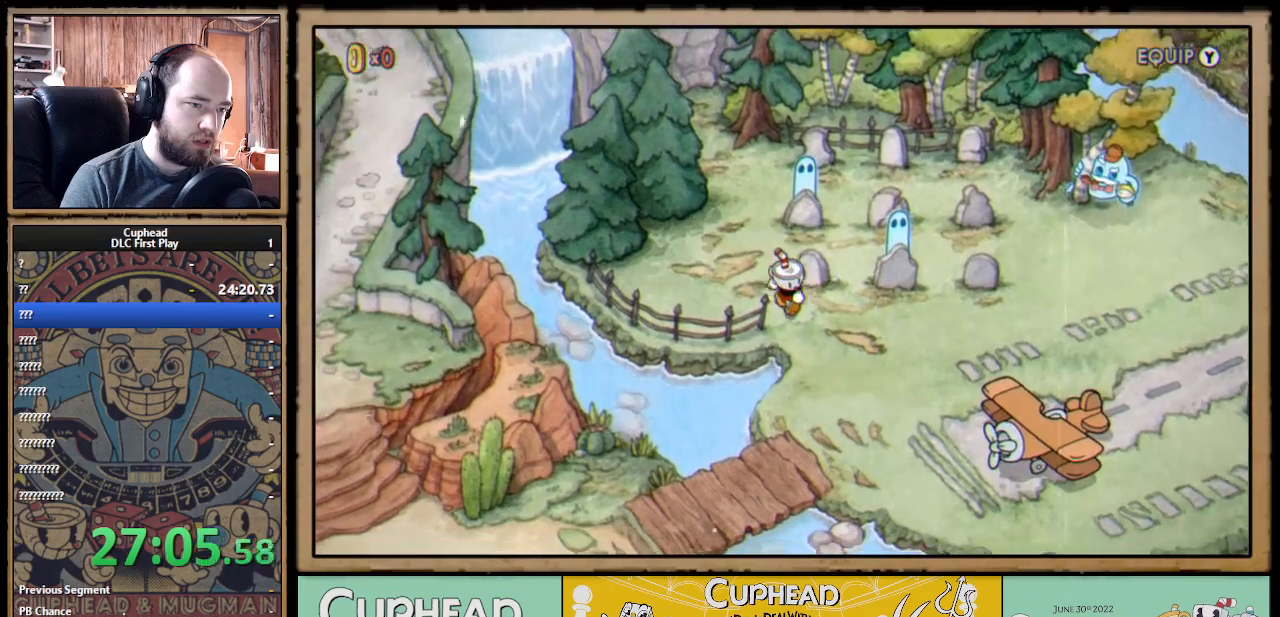
{"buttons": ["A", "DPAD_UP"], "left_stick": "center", "right_stick": "center", "events": [[67, "A", "down"], [133, "DPAD_DOWN", "up"], [150, "A", "up"], [250, "A", "down"], [300, "A", "up"], [300, "DPAD_UP", "down"], [433, "A", "down"], [433, "DPAD_RIGHT", "up"]]}
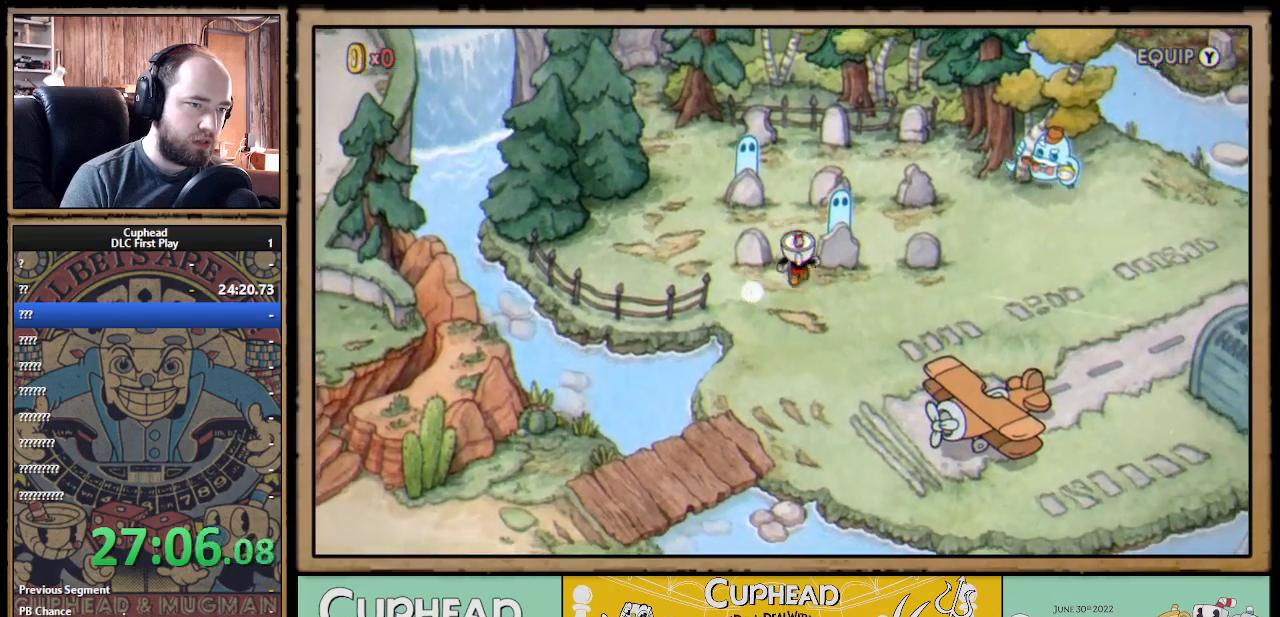
{"buttons": ["DPAD_UP"], "left_stick": "center", "right_stick": "center", "events": [[17, "A", "up"]]}
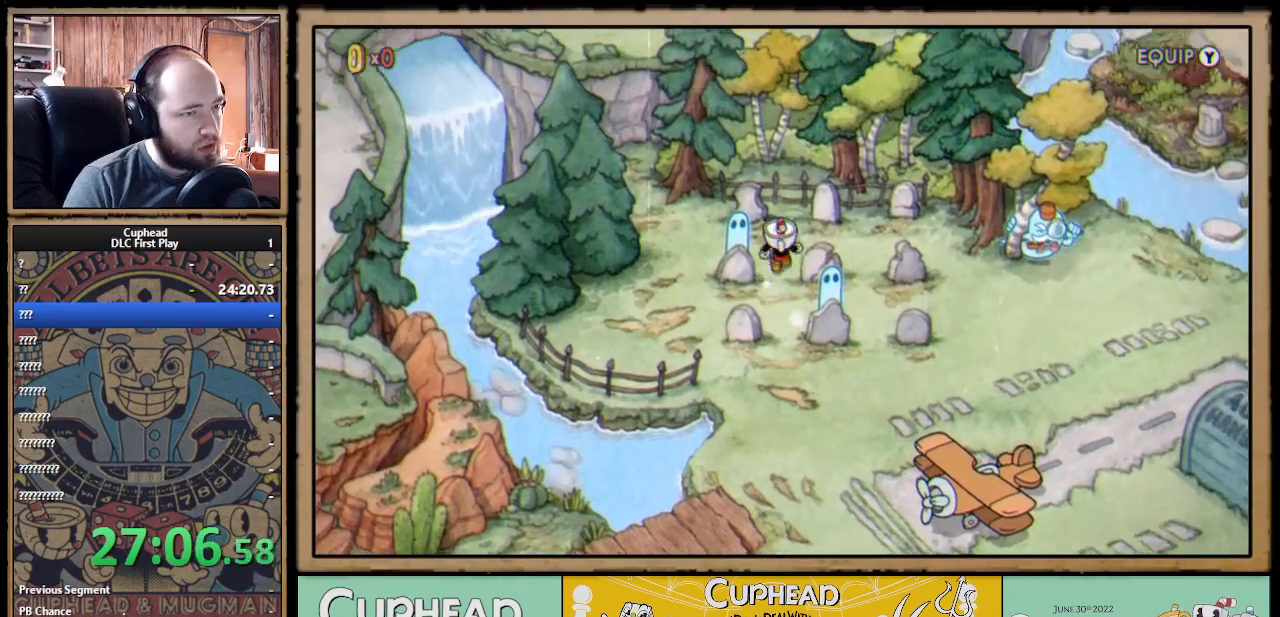
{"buttons": ["DPAD_DOWN", "DPAD_RIGHT"], "left_stick": "center", "right_stick": "center", "events": [[350, "DPAD_RIGHT", "down"], [383, "DPAD_UP", "up"], [483, "DPAD_DOWN", "down"]]}
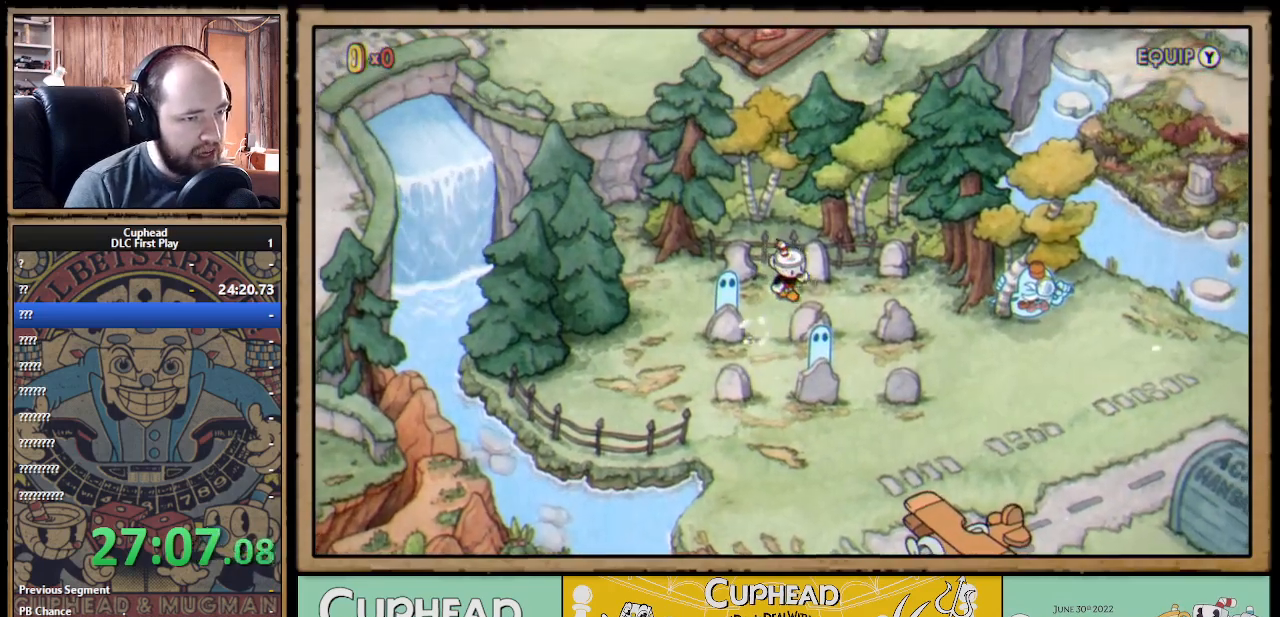
{"buttons": ["DPAD_DOWN"], "left_stick": "center", "right_stick": "center", "events": [[117, "DPAD_DOWN", "up"], [300, "DPAD_DOWN", "down"], [350, "DPAD_RIGHT", "up"]]}
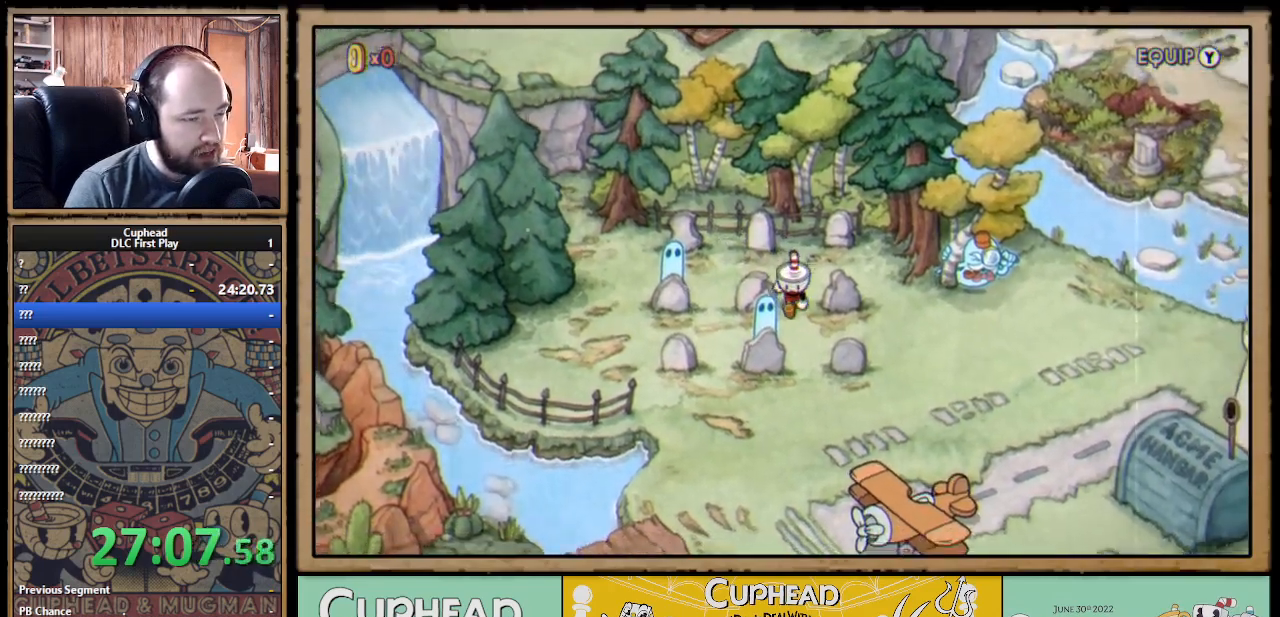
{"buttons": ["DPAD_UP", "DPAD_RIGHT"], "left_stick": "center", "right_stick": "center", "events": [[67, "DPAD_RIGHT", "down"], [100, "DPAD_DOWN", "up"], [467, "DPAD_UP", "down"]]}
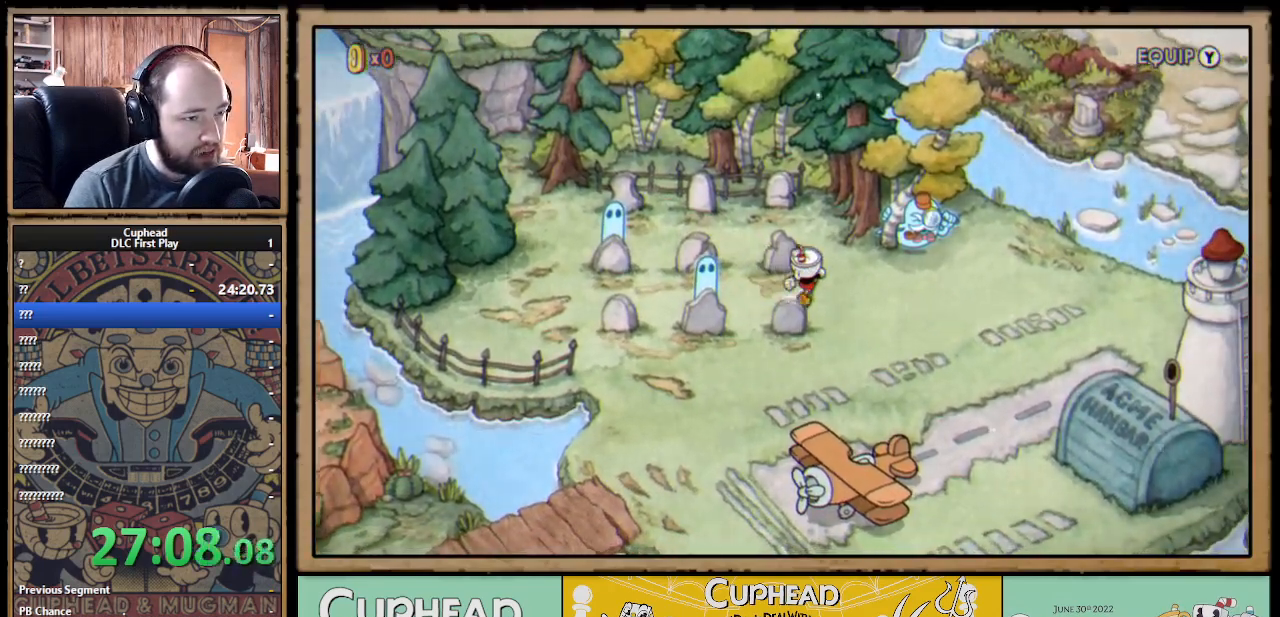
{"buttons": ["DPAD_LEFT"], "left_stick": "center", "right_stick": "center", "events": [[100, "DPAD_RIGHT", "up"], [183, "DPAD_LEFT", "down"], [300, "DPAD_UP", "up"], [367, "A", "down"], [483, "A", "up"]]}
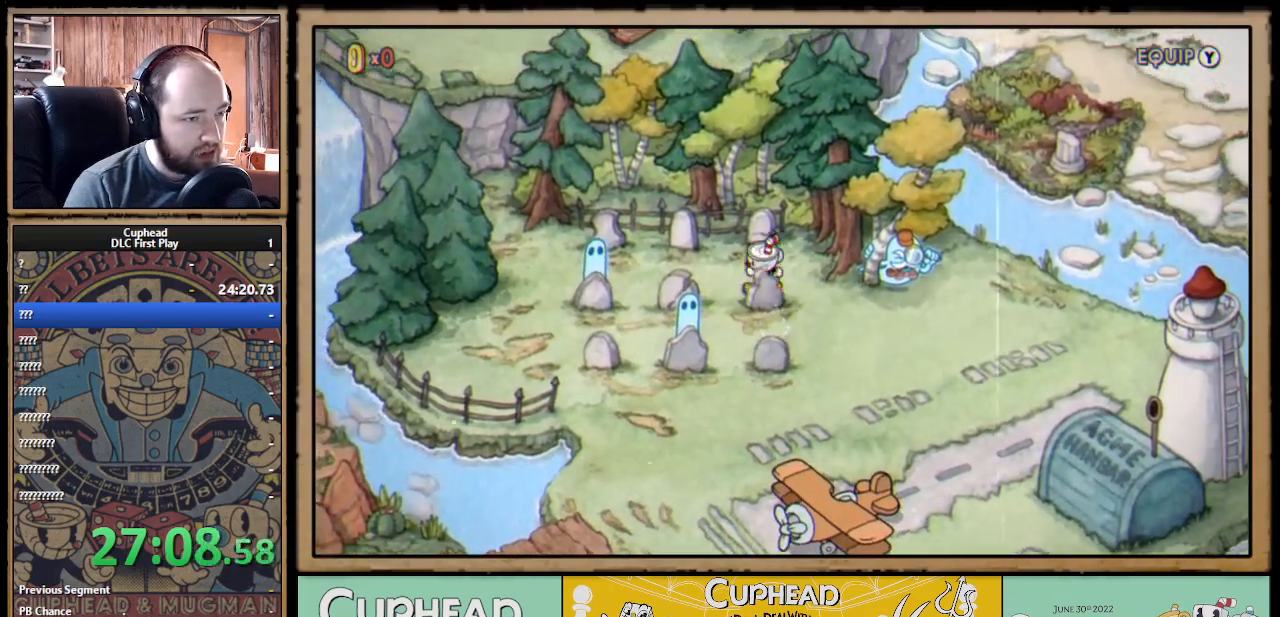
{"buttons": ["DPAD_DOWN", "DPAD_RIGHT"], "left_stick": "center", "right_stick": "center", "events": [[17, "DPAD_DOWN", "down"], [33, "A", "down"], [150, "A", "up"], [200, "A", "down"], [250, "DPAD_LEFT", "up"], [317, "A", "up"], [400, "DPAD_RIGHT", "down"]]}
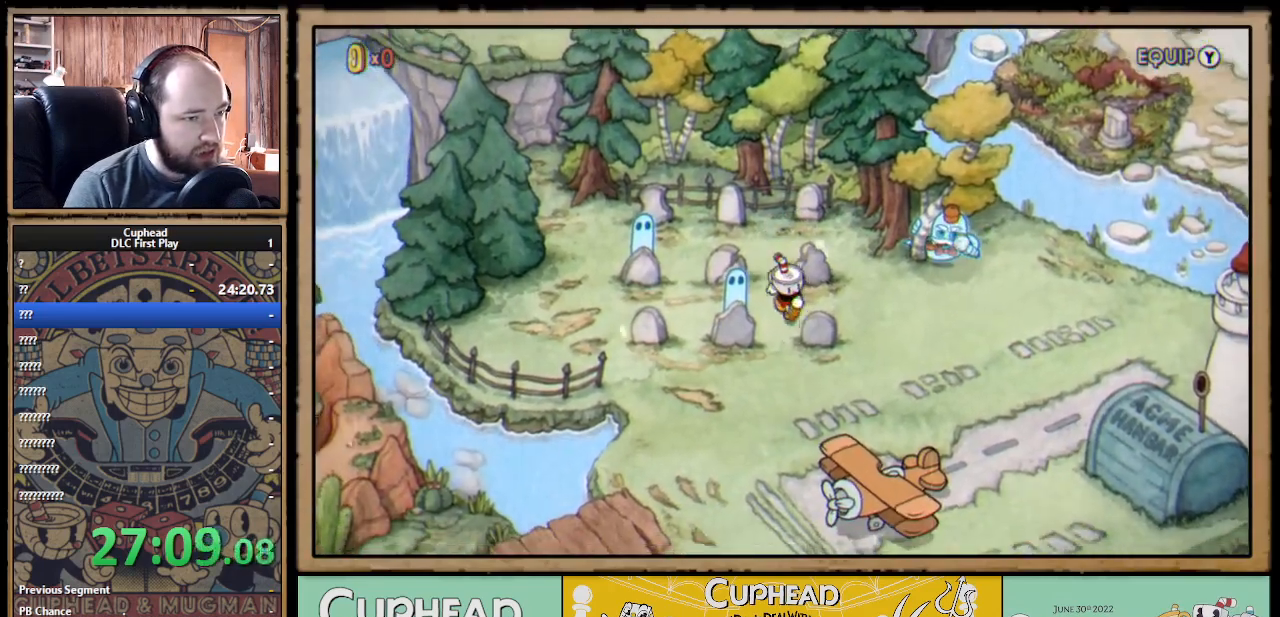
{"buttons": ["DPAD_DOWN"], "left_stick": "center", "right_stick": "center", "events": [[67, "A", "down"], [150, "A", "up"], [233, "A", "down"], [300, "A", "up"], [383, "A", "down"], [450, "A", "up"], [467, "DPAD_RIGHT", "up"]]}